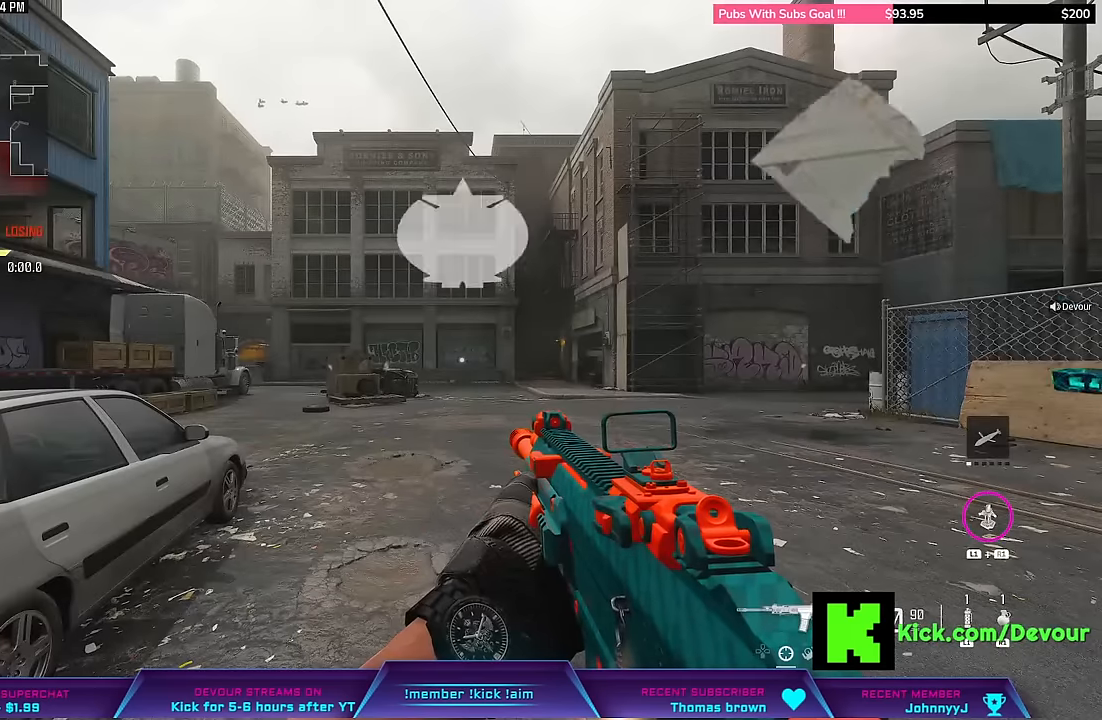
Gameplay with a controller (PlayStation layout); each line is a JSON object with the inputs held at the frame after it. "events" lists button and stick changes between this image and that frame as [ms after this image, input, new state], when the widget could be followed in between. Not read: L1 TOUCHPAD.
{"buttons": [], "left_stick": "center", "right_stick": "center", "events": [[300, "TRIANGLE", "down"], [350, "TRIANGLE", "up"]]}
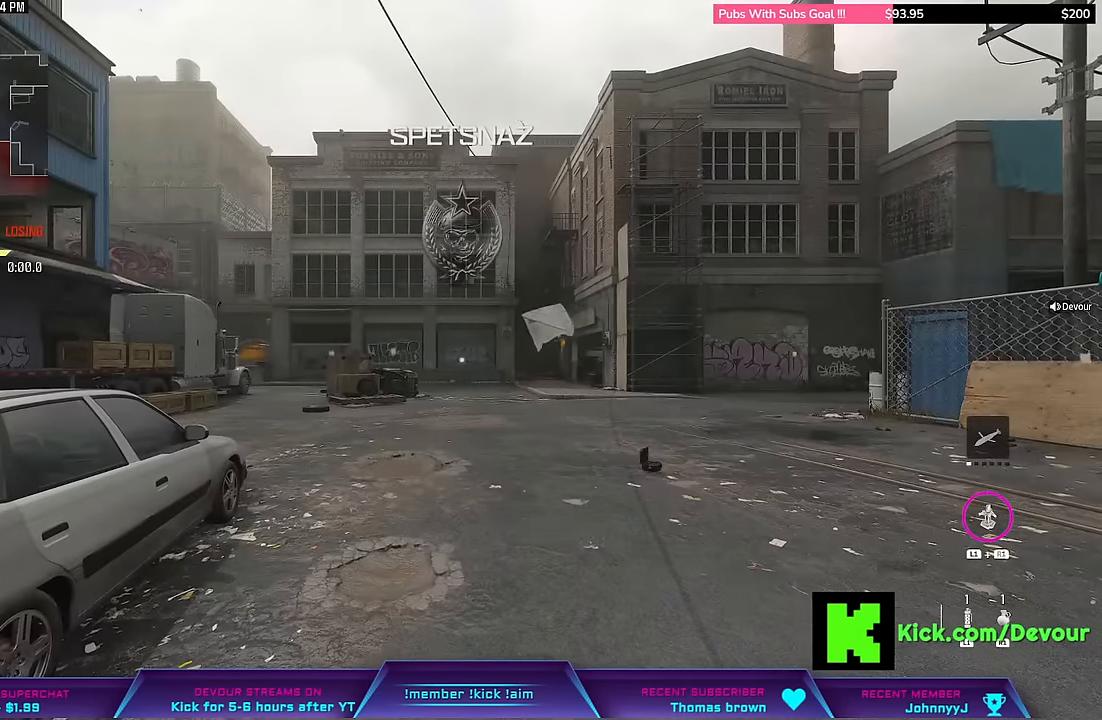
{"buttons": [], "left_stick": "center", "right_stick": "center", "events": []}
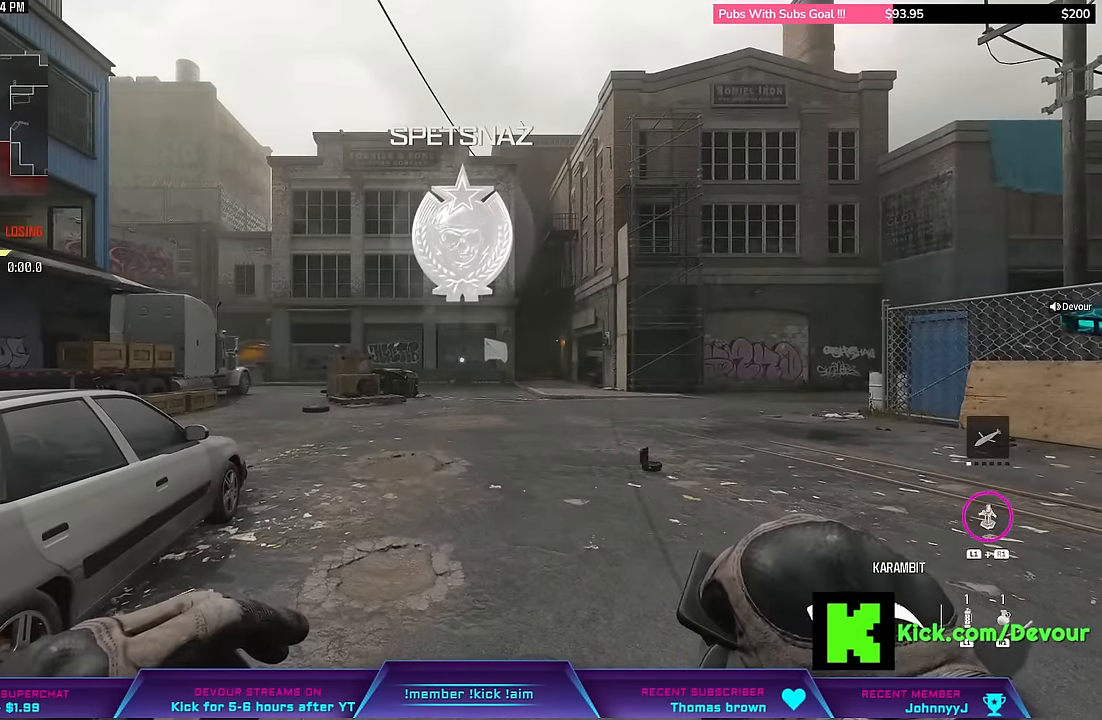
{"buttons": [], "left_stick": "center", "right_stick": "center", "events": []}
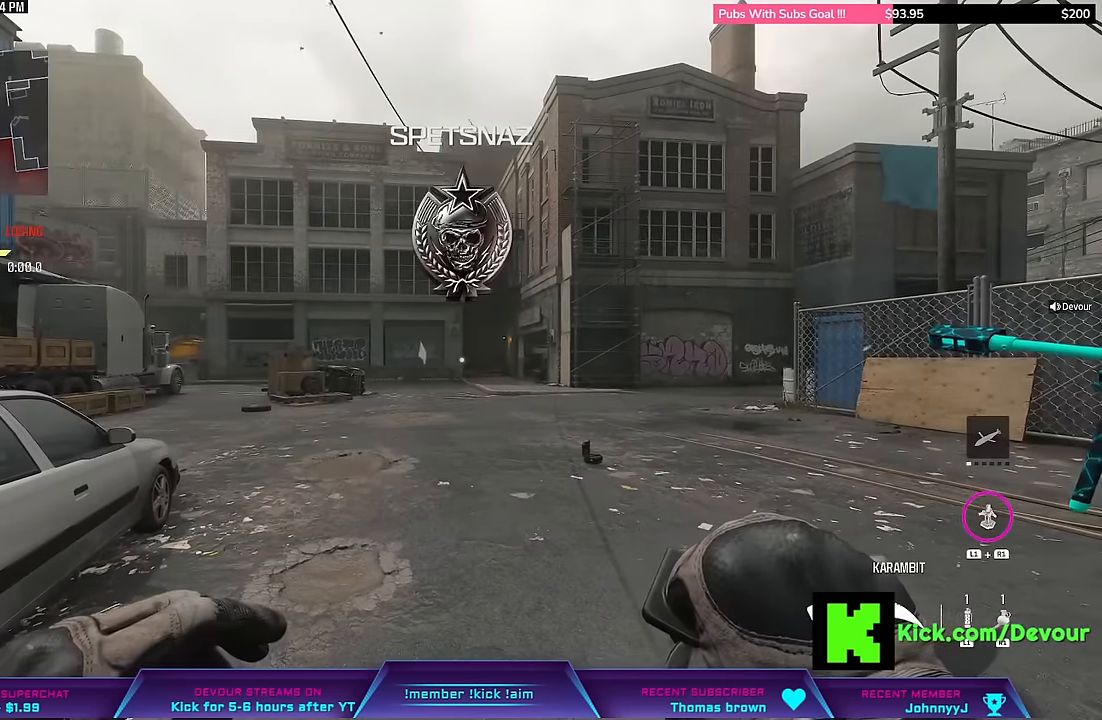
{"buttons": [], "left_stick": "center", "right_stick": "center", "events": []}
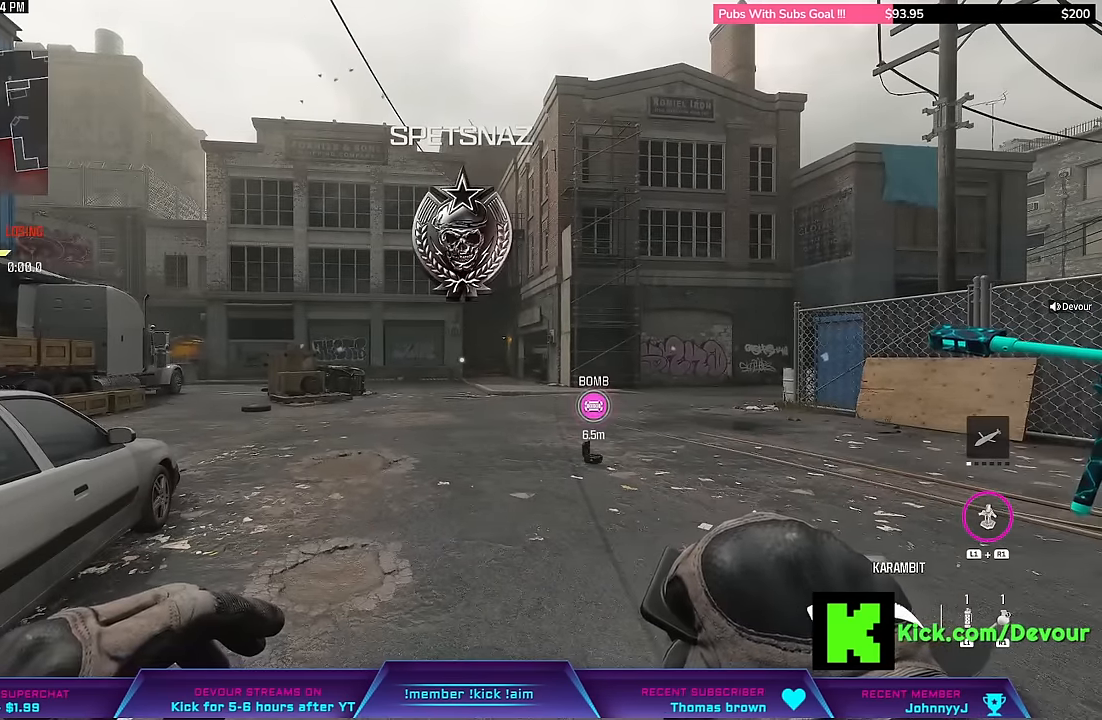
{"buttons": [], "left_stick": "center", "right_stick": "center", "events": []}
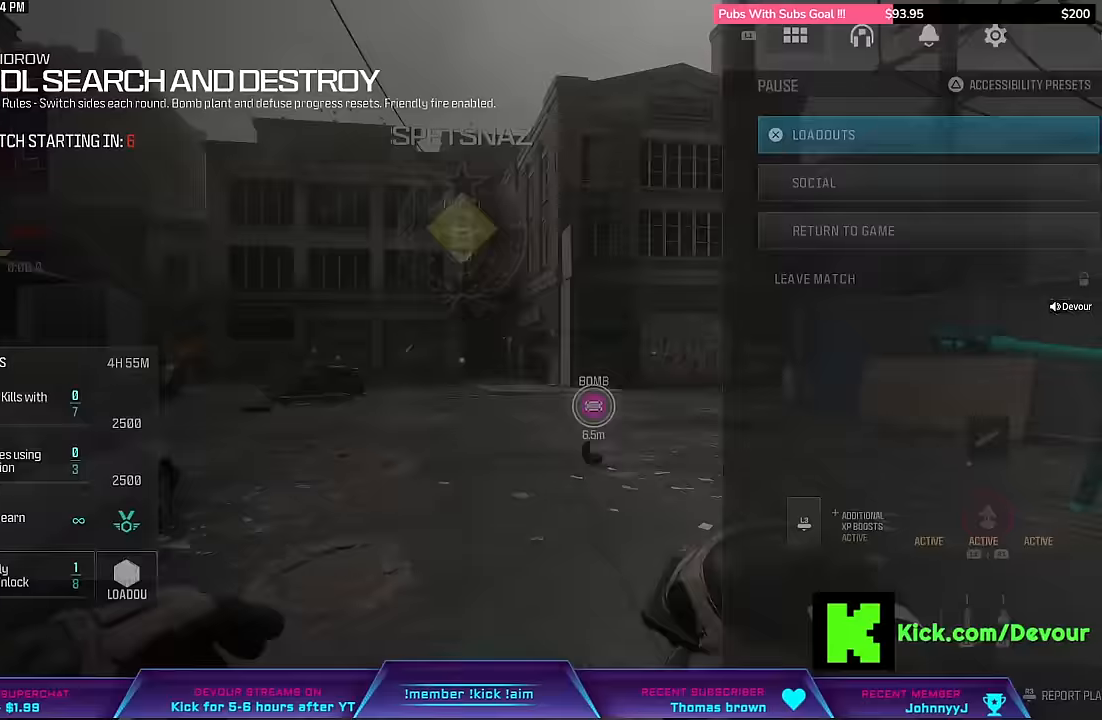
{"buttons": [], "left_stick": "center", "right_stick": "center", "events": [[183, "CROSS", "down"], [283, "CROSS", "up"]]}
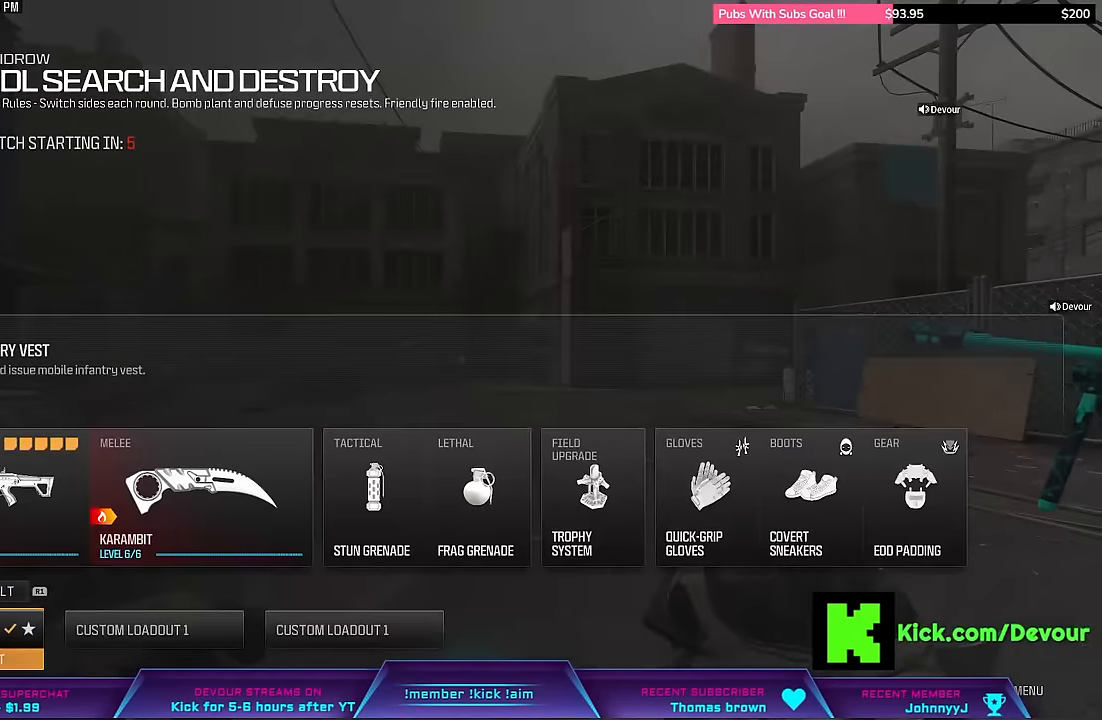
{"buttons": ["DPAD_RIGHT"], "left_stick": "center", "right_stick": "center", "events": [[133, "DPAD_RIGHT", "down"], [300, "DPAD_RIGHT", "up"], [433, "DPAD_RIGHT", "down"]]}
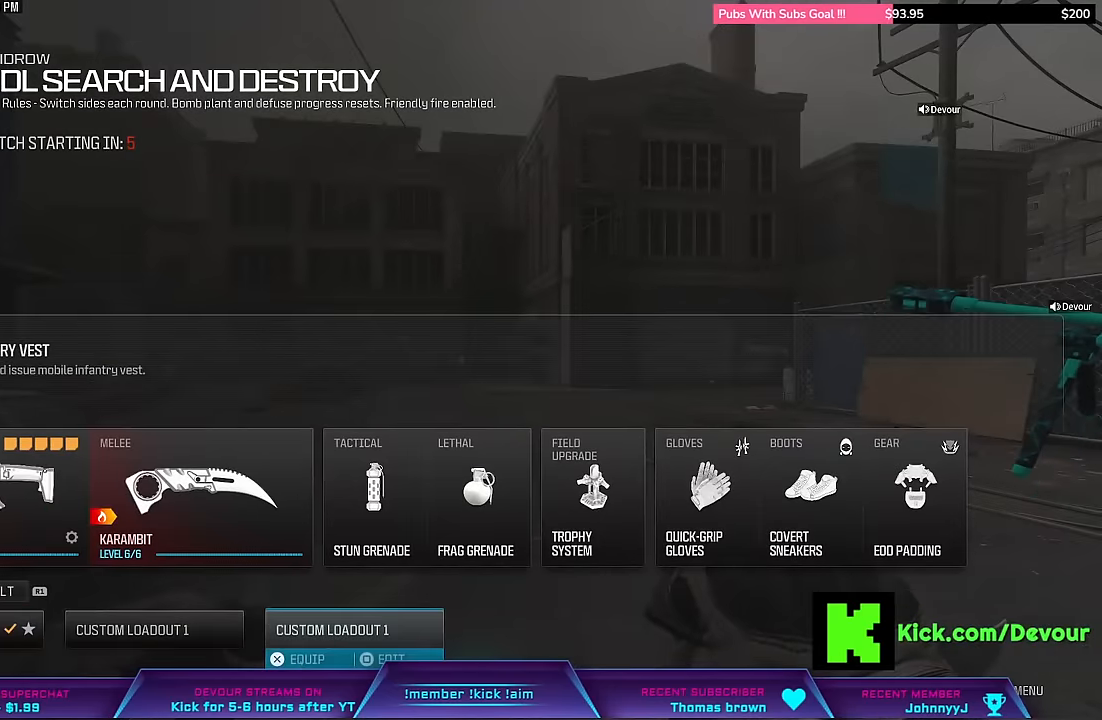
{"buttons": [], "left_stick": "center", "right_stick": "center", "events": [[83, "DPAD_RIGHT", "up"], [300, "CROSS", "down"], [450, "CROSS", "up"]]}
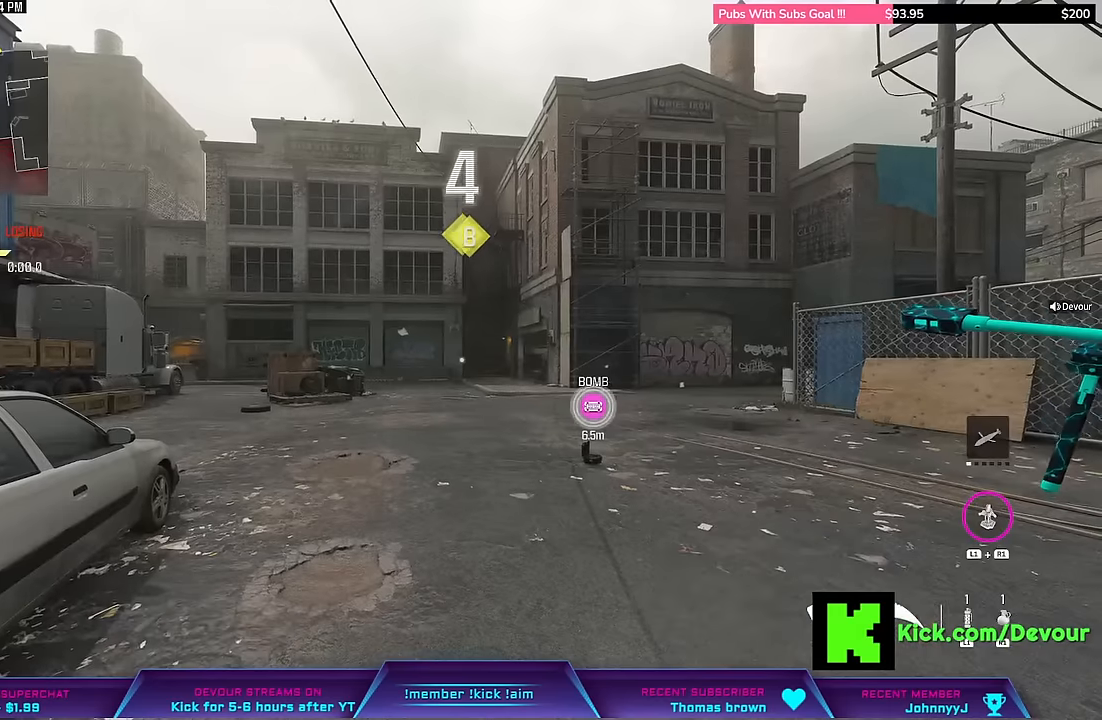
{"buttons": [], "left_stick": "center", "right_stick": "center", "events": []}
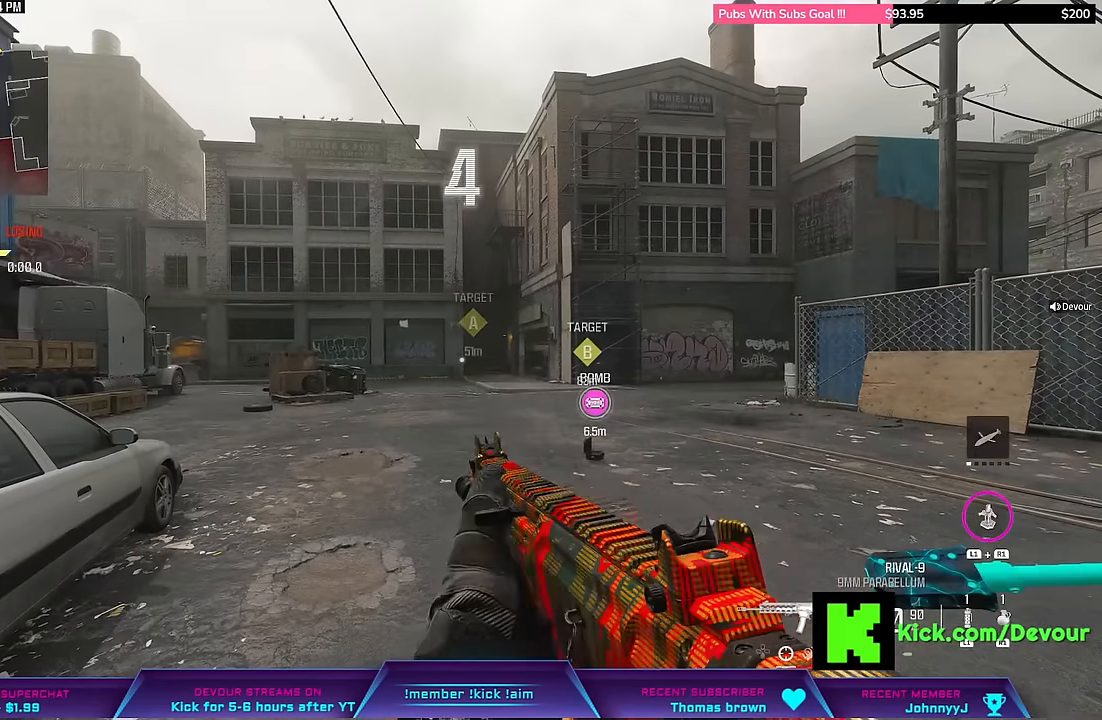
{"buttons": [], "left_stick": "right", "right_stick": "center", "events": [[33, "TRIANGLE", "down"], [133, "TRIANGLE", "up"], [483, "left_stick", "right"]]}
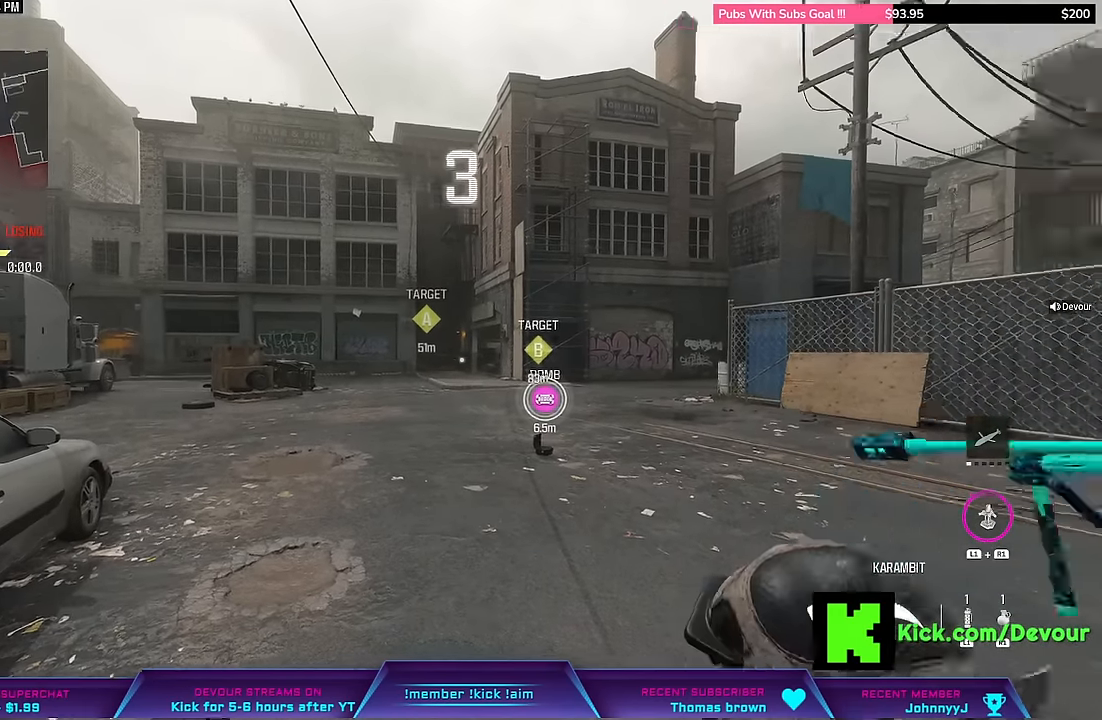
{"buttons": [], "left_stick": "up-right", "right_stick": "center", "events": [[67, "right_stick", "right"], [217, "right_stick", "center"], [283, "left_stick", "up-right"]]}
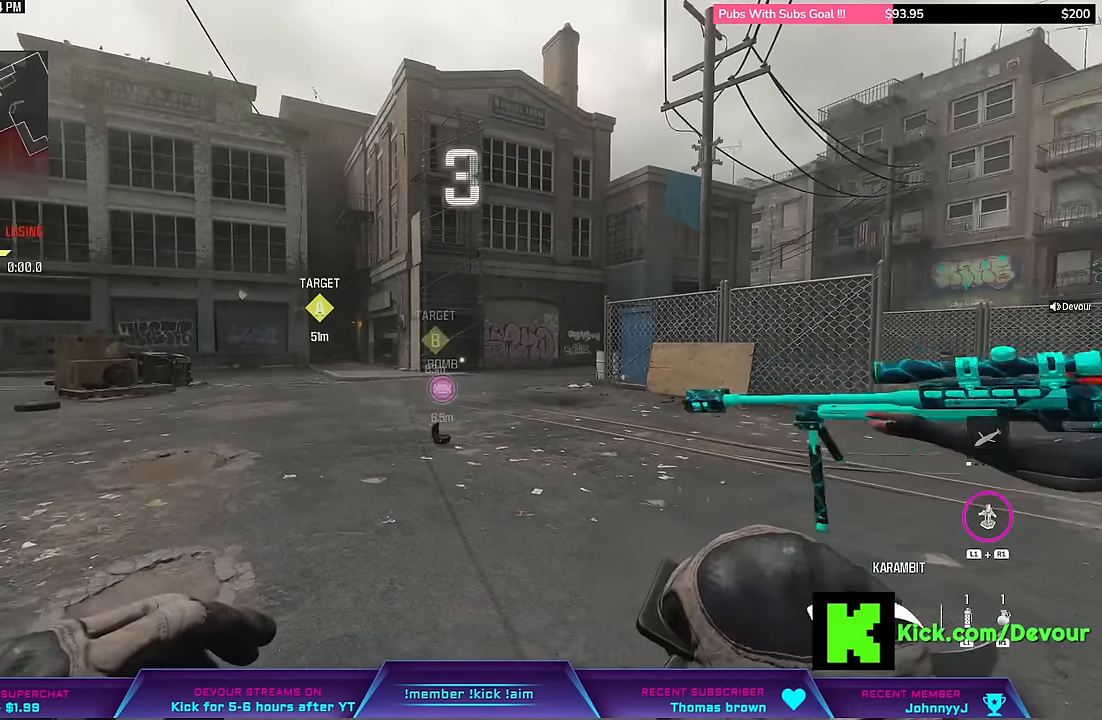
{"buttons": [], "left_stick": "up", "right_stick": "center", "events": [[300, "left_stick", "up"]]}
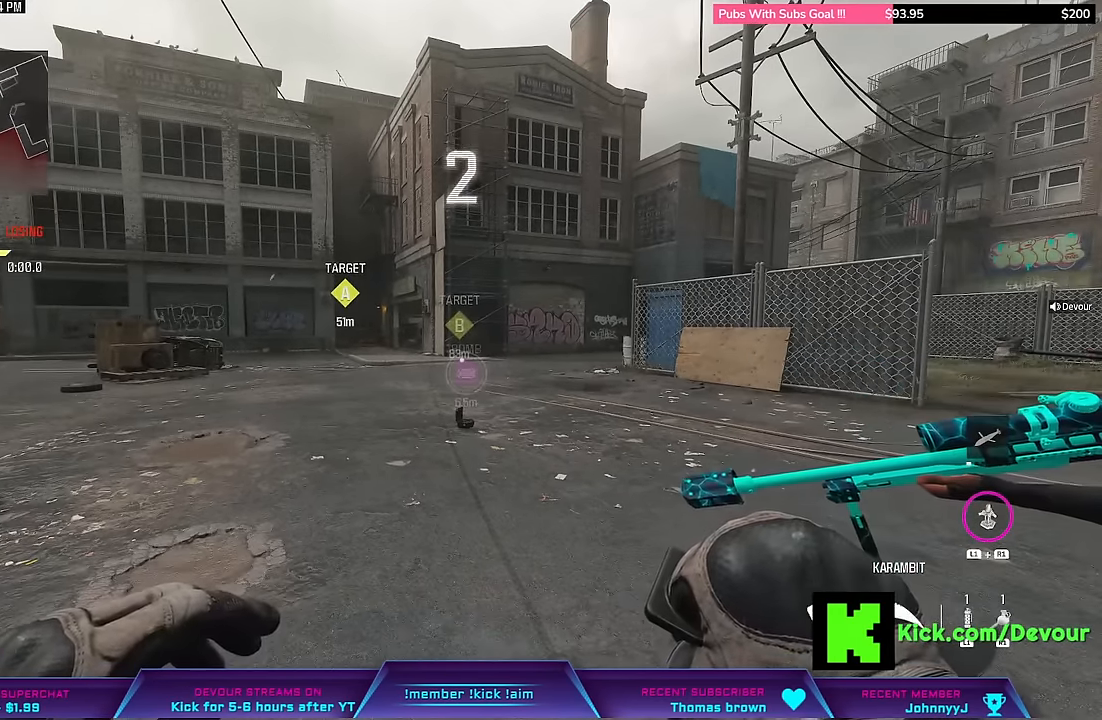
{"buttons": [], "left_stick": "up", "right_stick": "center", "events": []}
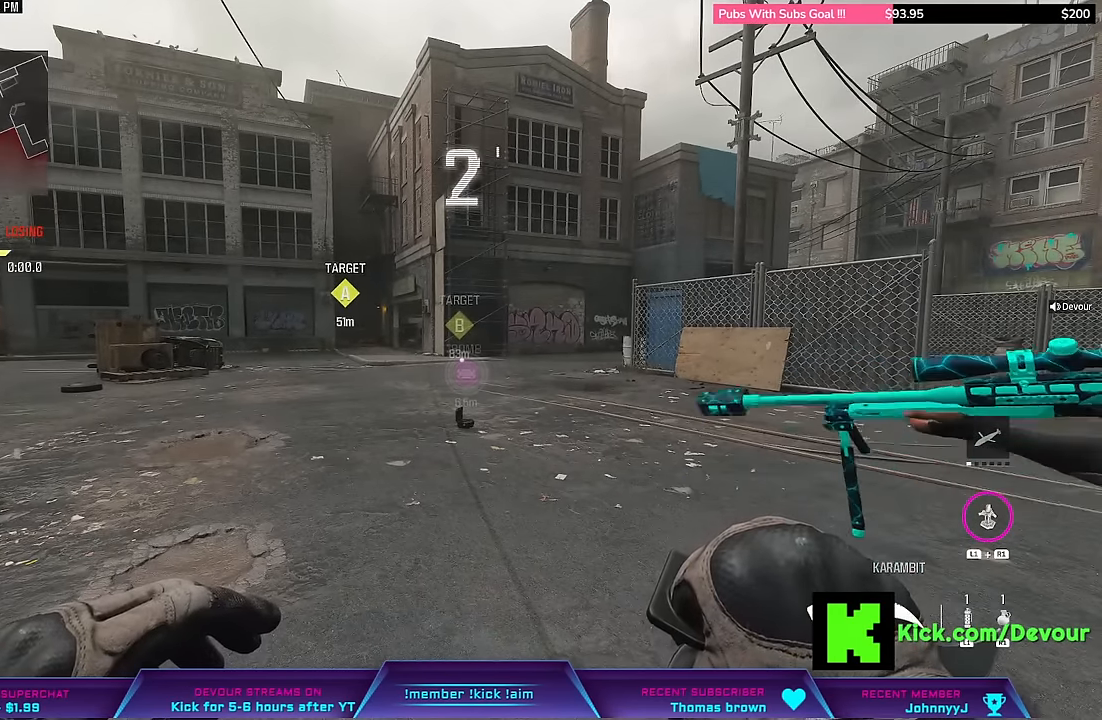
{"buttons": ["L3"], "left_stick": "up-right", "right_stick": "center", "events": [[333, "left_stick", "up-right"], [483, "L3", "down"]]}
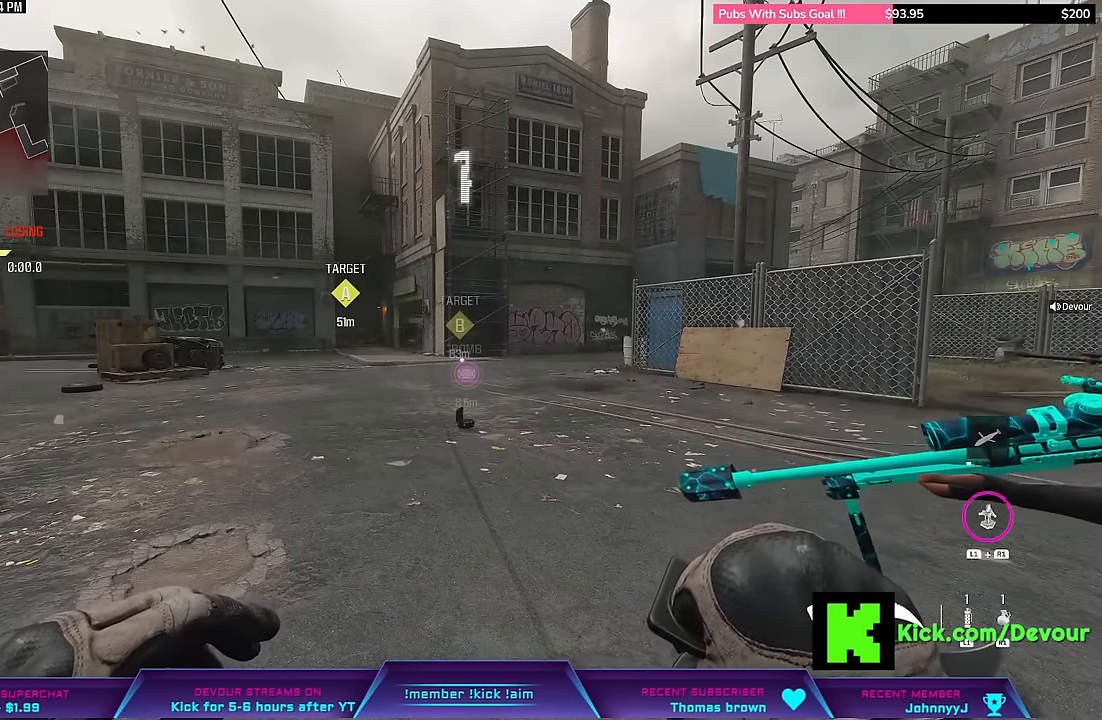
{"buttons": [], "left_stick": "up-right", "right_stick": "center", "events": [[100, "L3", "up"]]}
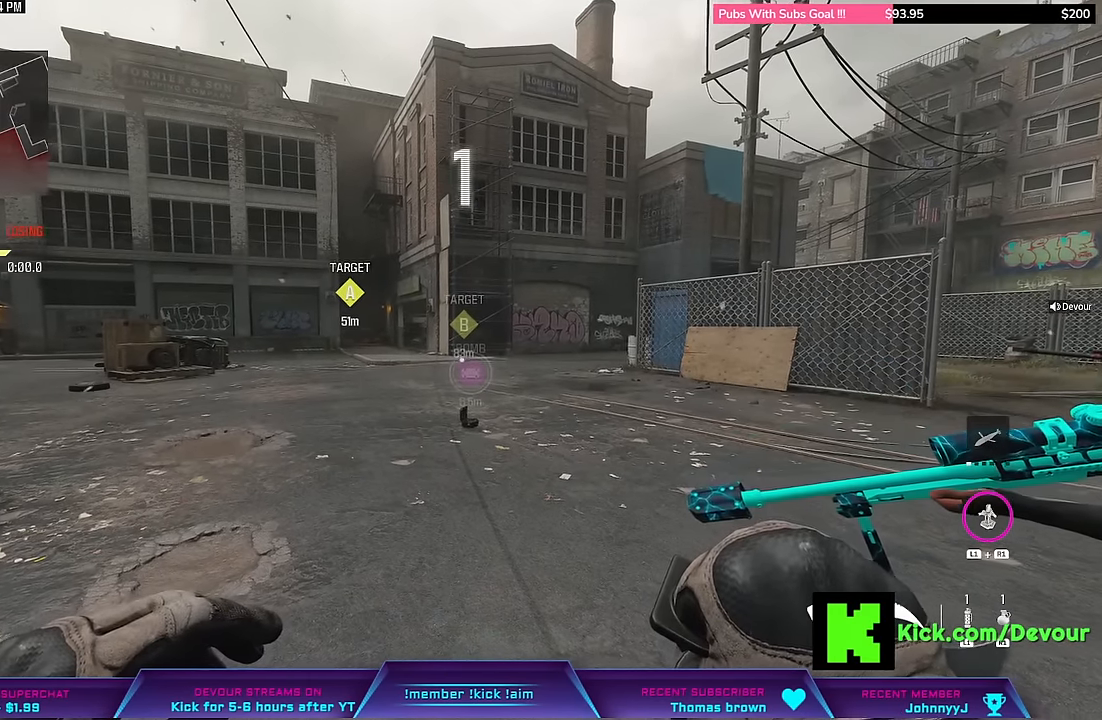
{"buttons": ["L3"], "left_stick": "up-right", "right_stick": "center", "events": [[150, "L3", "down"], [317, "L3", "up"], [467, "L3", "down"]]}
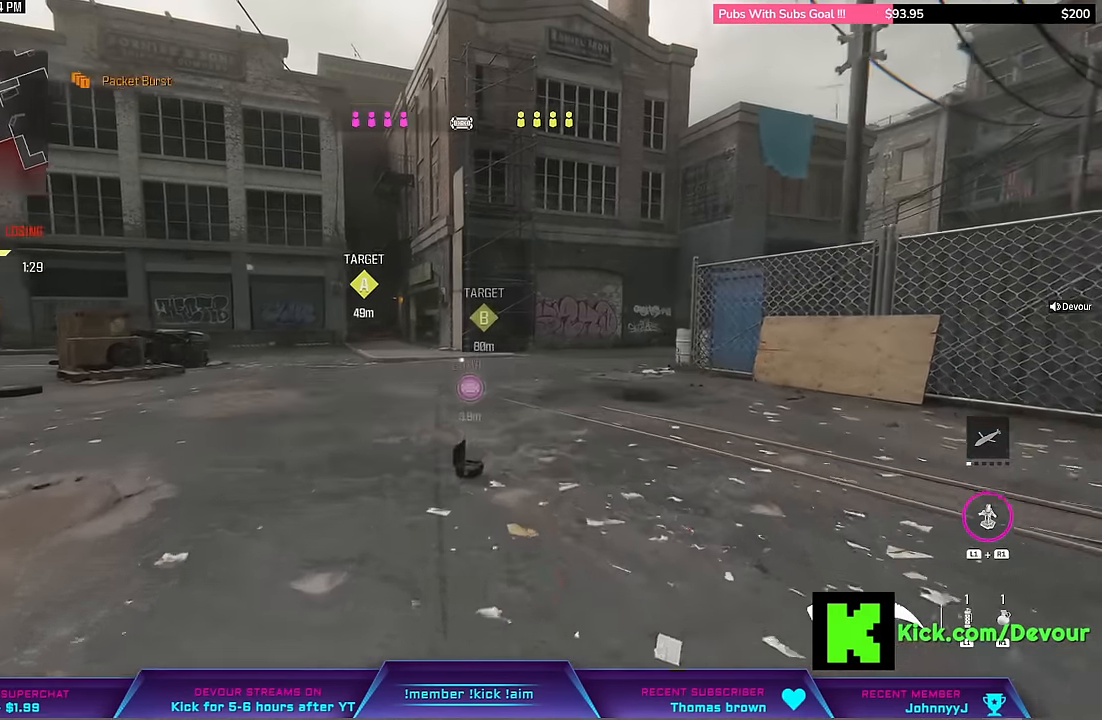
{"buttons": ["L3"], "left_stick": "up-right", "right_stick": "right", "events": [[150, "CIRCLE", "down"], [200, "L3", "up"], [283, "CIRCLE", "up"], [333, "L3", "down"], [417, "right_stick", "right"]]}
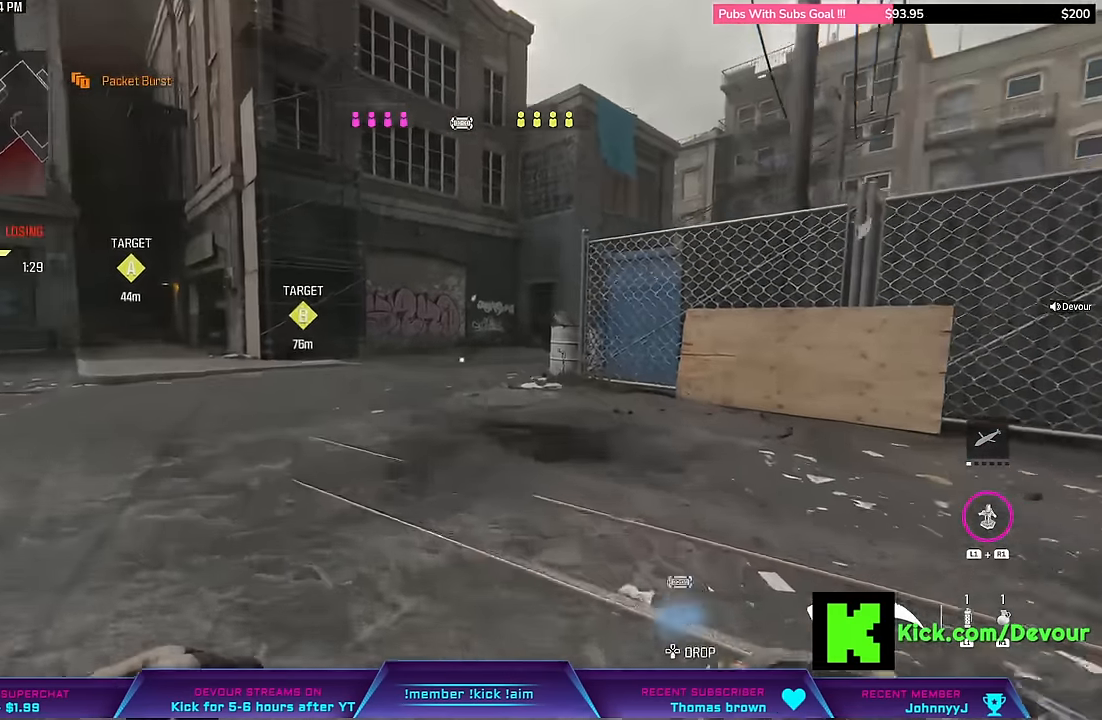
{"buttons": ["L3"], "left_stick": "up", "right_stick": "center", "events": [[67, "right_stick", "center"], [300, "L3", "up"], [300, "left_stick", "up"], [383, "L3", "down"]]}
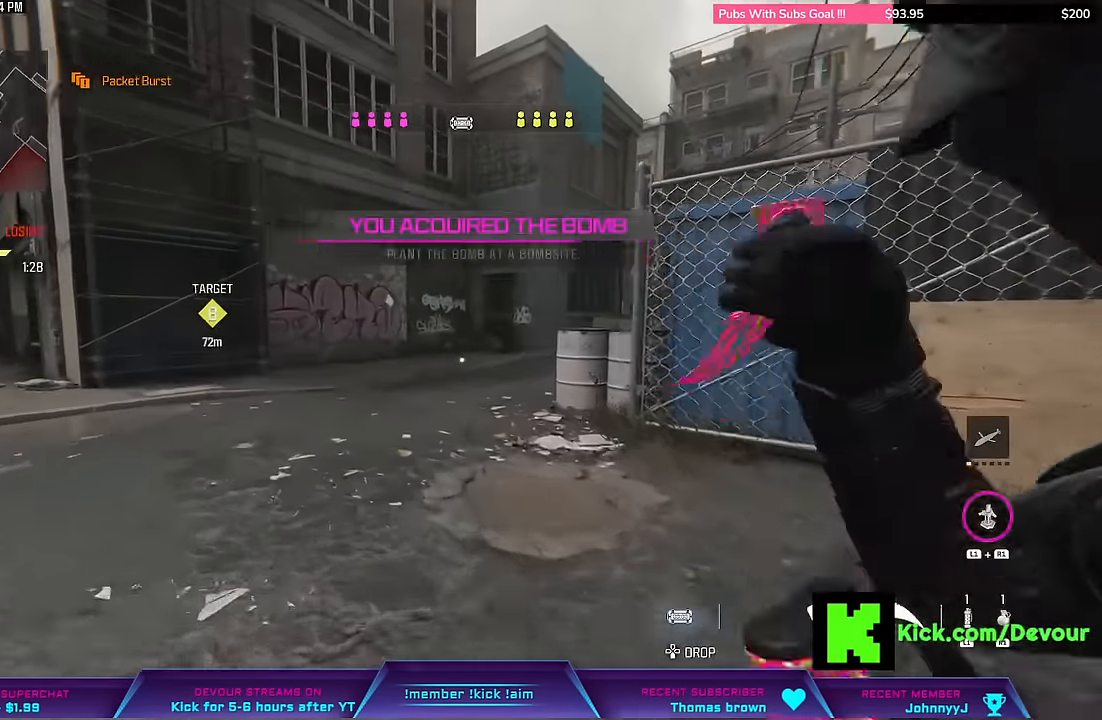
{"buttons": [], "left_stick": "up", "right_stick": "center", "events": [[33, "L3", "up"], [300, "L3", "down"], [433, "L3", "up"]]}
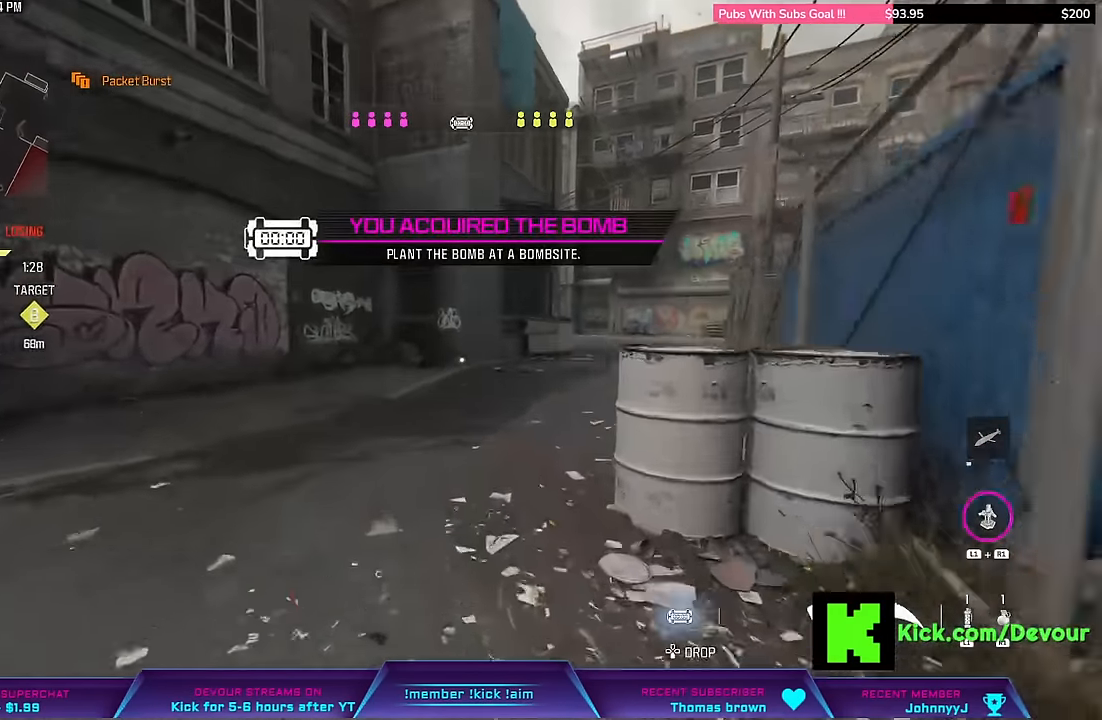
{"buttons": ["L3"], "left_stick": "up", "right_stick": "center", "events": [[133, "L3", "down"], [233, "L3", "up"], [400, "L3", "down"]]}
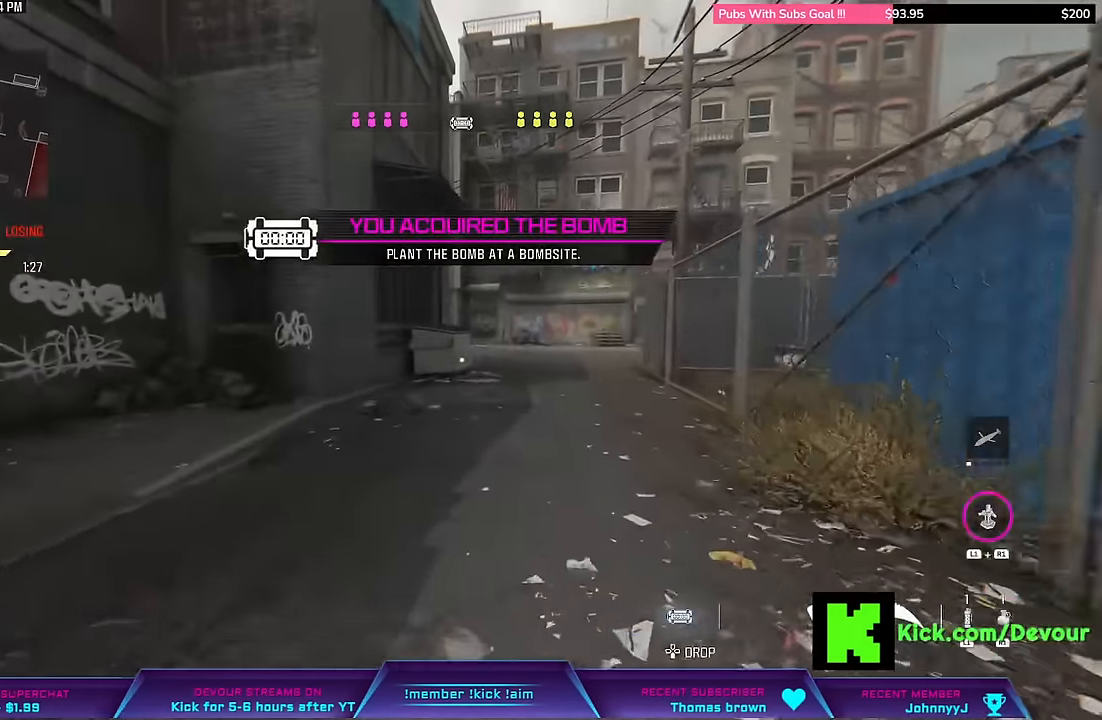
{"buttons": [], "left_stick": "up", "right_stick": "center", "events": [[50, "L3", "up"], [50, "left_stick", "center"], [100, "left_stick", "up"], [167, "CIRCLE", "down"], [267, "CIRCLE", "up"], [350, "L3", "down"], [483, "L3", "up"]]}
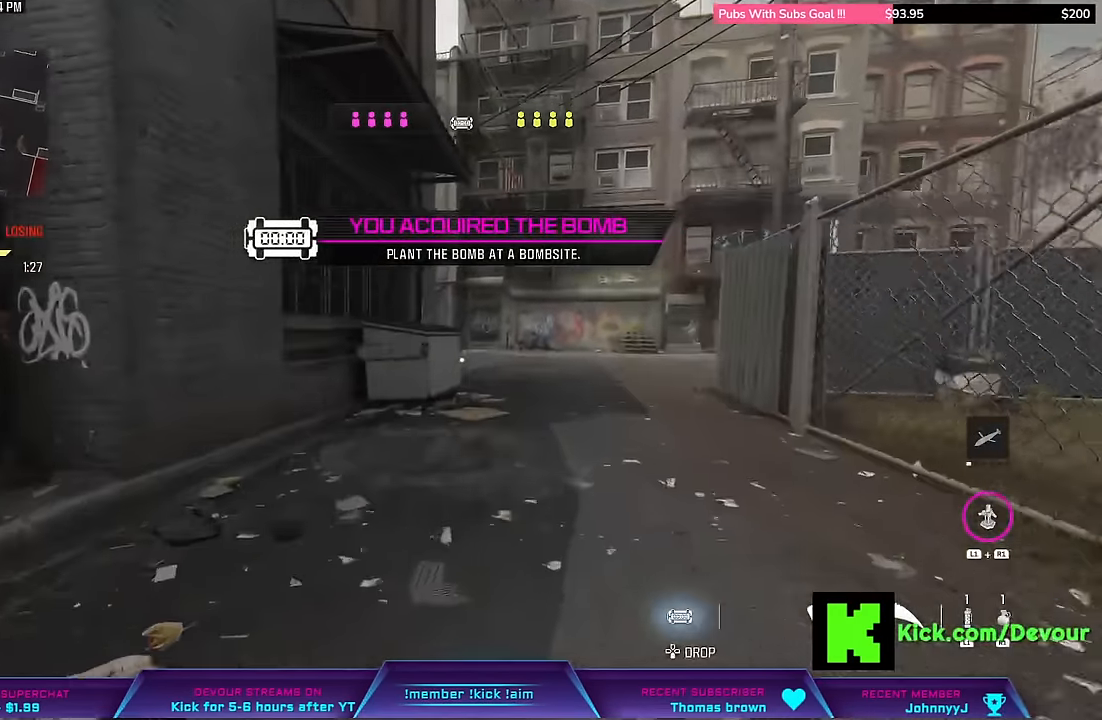
{"buttons": [], "left_stick": "up", "right_stick": "center", "events": [[50, "L3", "down"], [200, "L3", "up"], [200, "left_stick", "center"], [300, "left_stick", "up"], [333, "L3", "down"], [450, "L3", "up"]]}
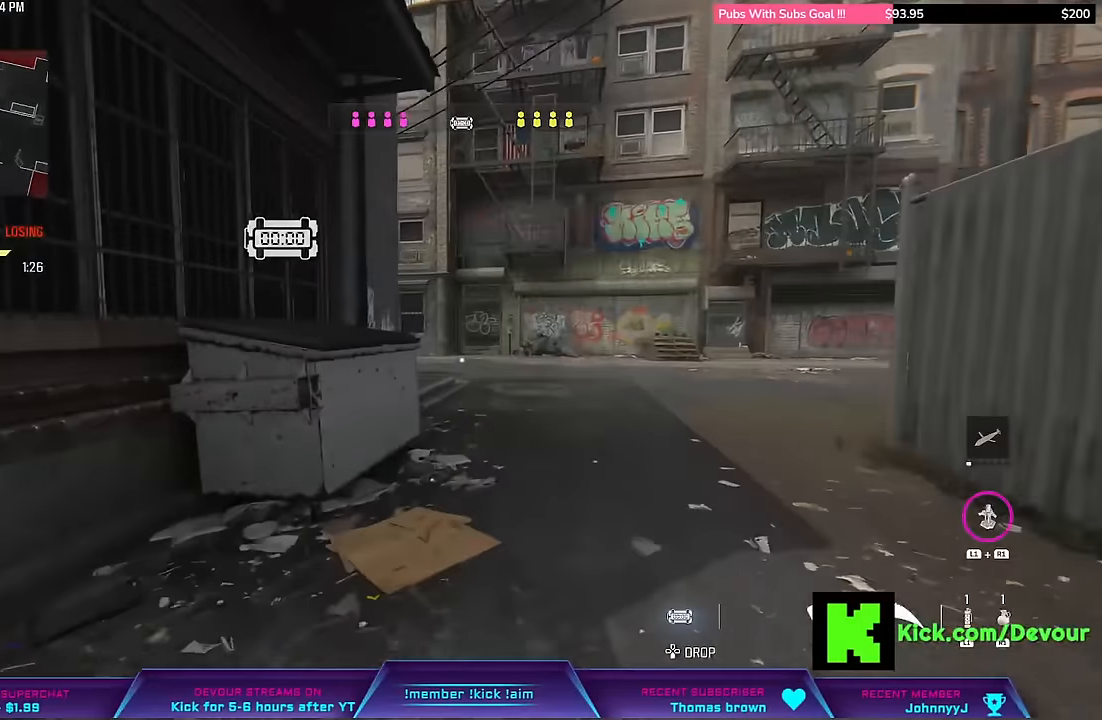
{"buttons": [], "left_stick": "up-right", "right_stick": "center", "events": [[17, "left_stick", "up-right"], [133, "L3", "down"], [200, "L3", "up"], [450, "L3", "down"], [500, "L3", "up"]]}
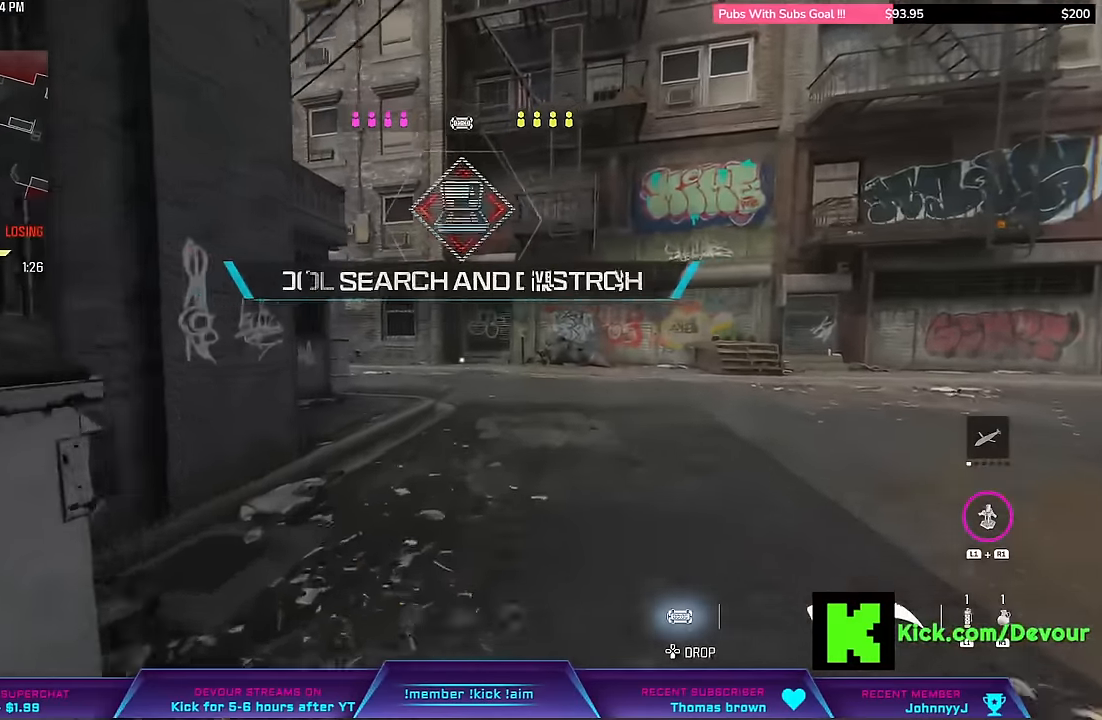
{"buttons": ["L3"], "left_stick": "up-right", "right_stick": "center", "events": [[150, "L3", "down"]]}